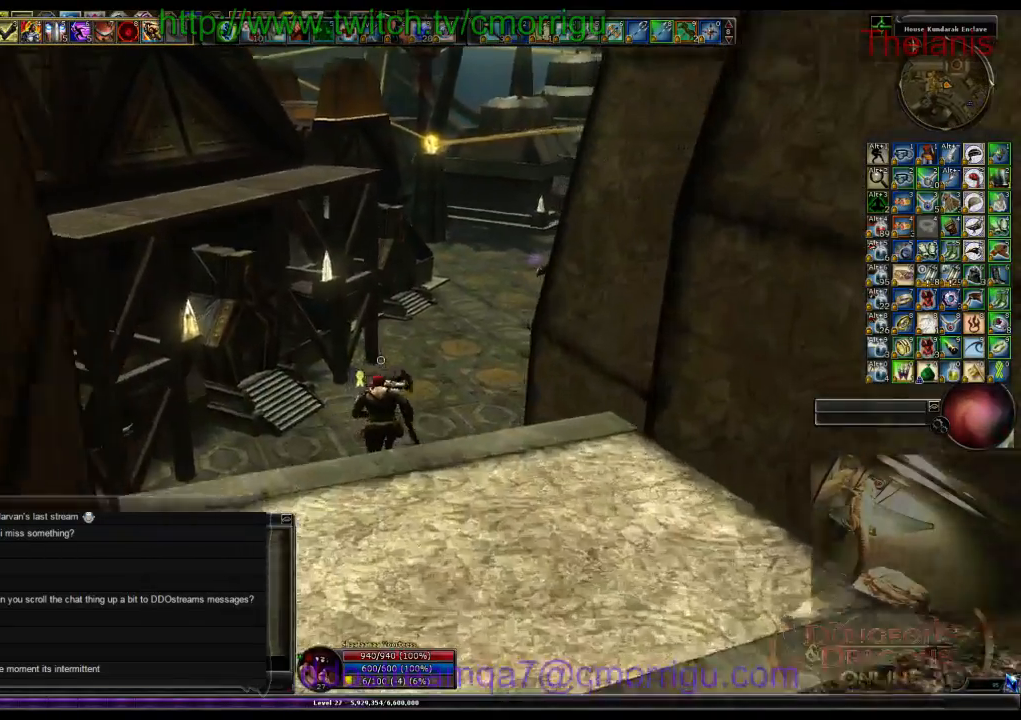
Gameplay with keyboard; each line is a JSON object with the keys held at the frame after it. "events" lists presses ("down") and releases ("up") of ".", "/", "0", "1", "2", "3", "4", "5", "6", "7", "8", "9", "a", "b", "backslash", "backspace", "c", "caps_lock", "comma", "ctrl_l", "ctrl_r", "d", "e", "equals", "escape", "f", "f1", "f10", "f11", "f12", "f2", "f3", "f4", "f5", "f6", "f7", "f8", "f9", "g", "h", "i", "j", "k", "l", "lbracket", "m", "minus", "n", "o", "p", "q", "quote", "r", "rbracket", "return", "s", "semicolon", "shift_l", "shift_r", "space", "t", "tab", "tilde", "u", "v", "w", "x", "y" and "z" between this image and that frame as [ms after this image, input, new state], when the widget could be followed in between. No other keys are recorded. Mouse input is not recorded.
{"keys": ["w"], "events": []}
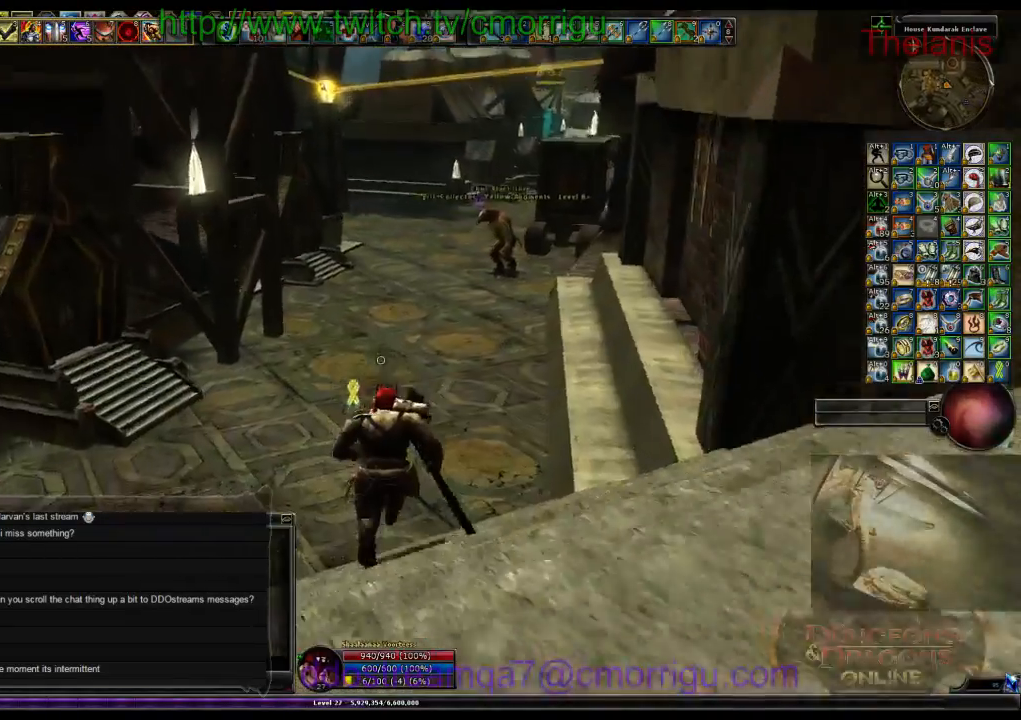
{"keys": ["w"], "events": []}
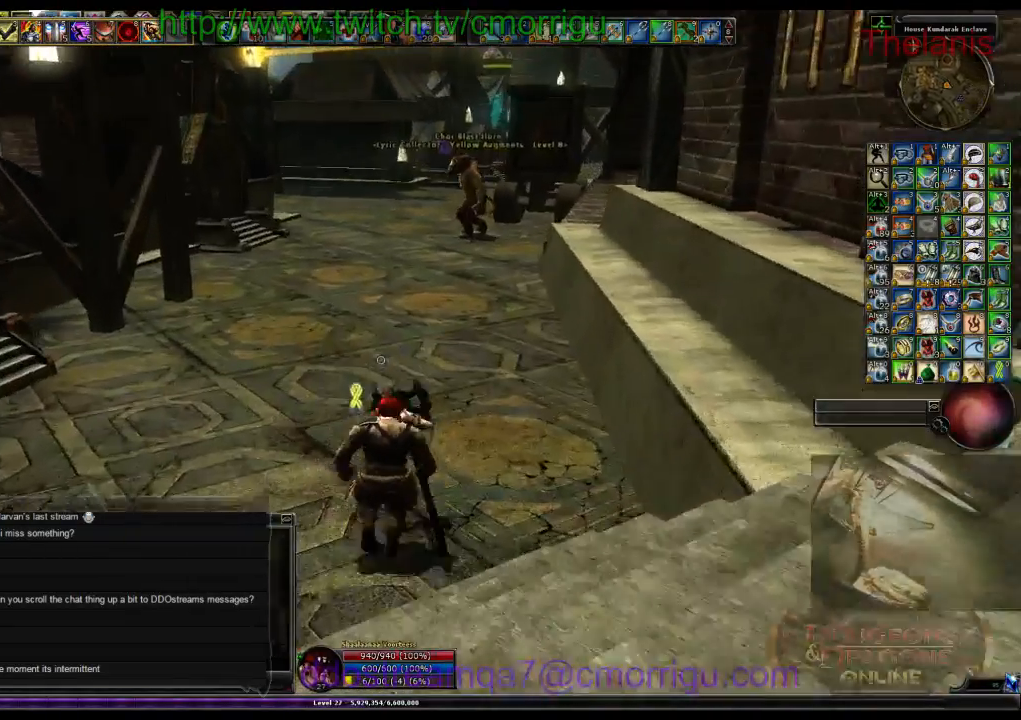
{"keys": ["w"]}
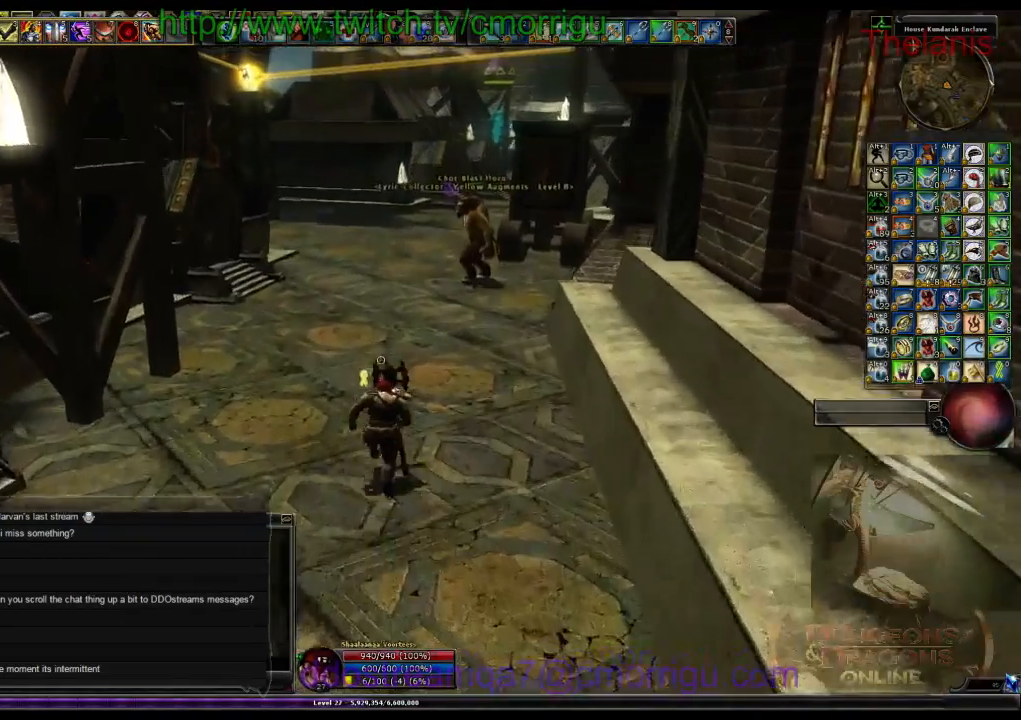
{"keys": ["w"], "events": []}
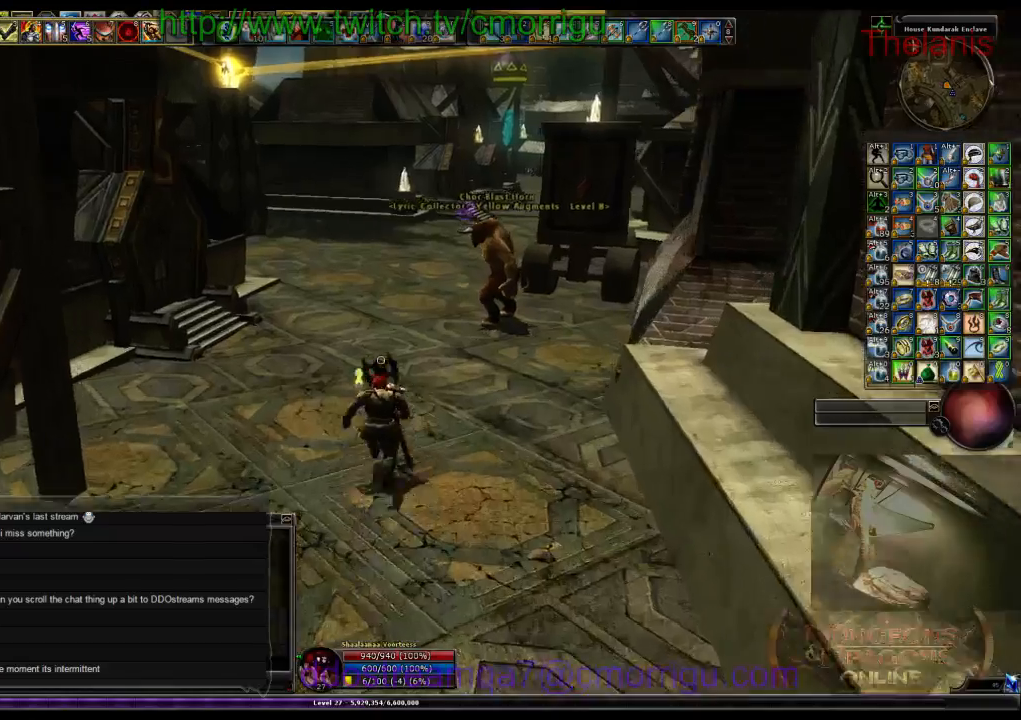
{"keys": ["w"], "events": []}
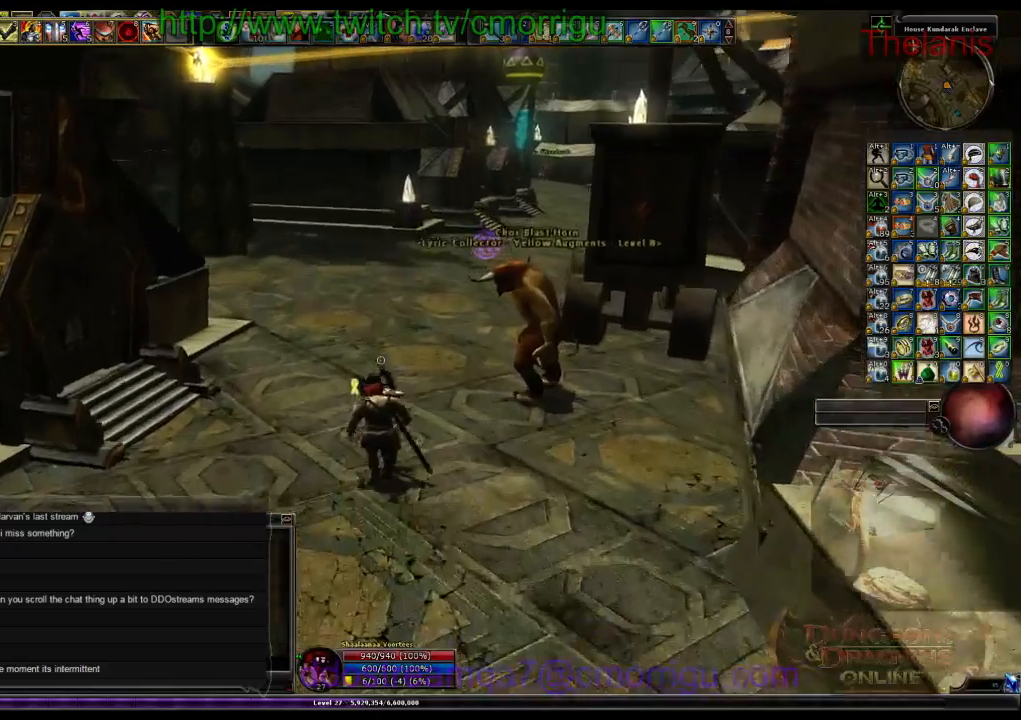
{"keys": ["w"], "events": []}
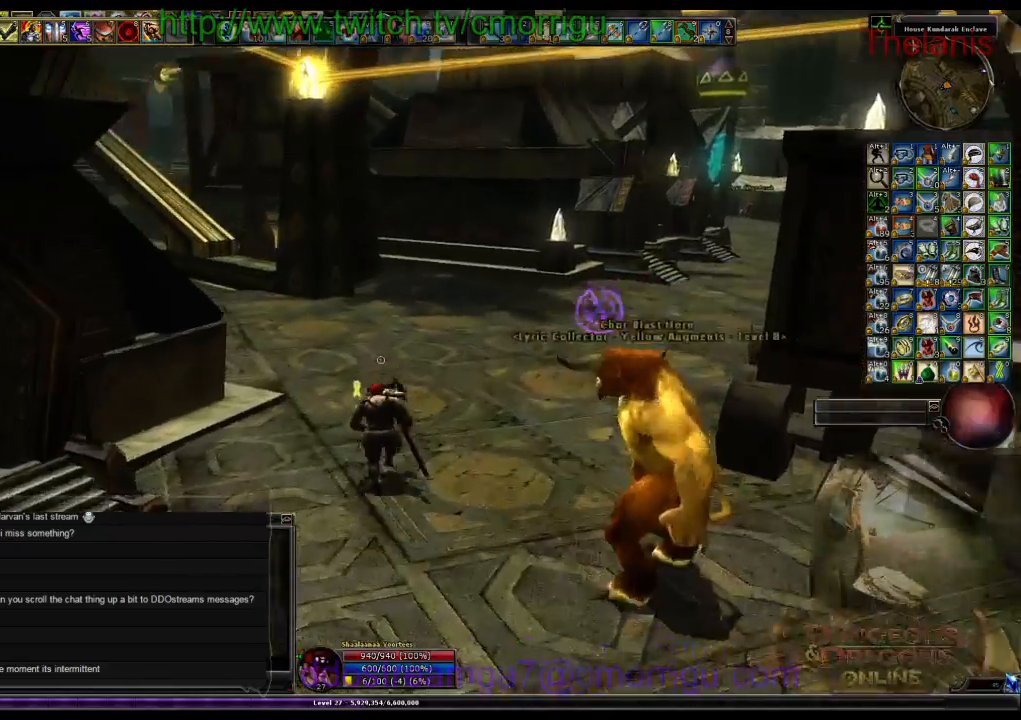
{"keys": ["w"], "events": []}
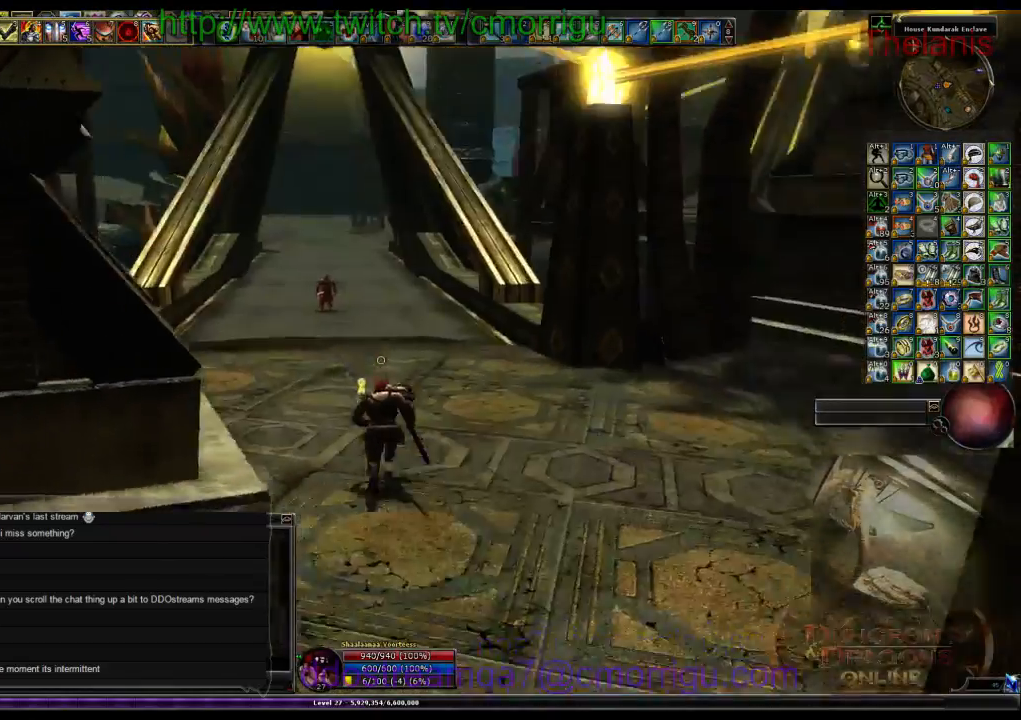
{"keys": ["w"], "events": []}
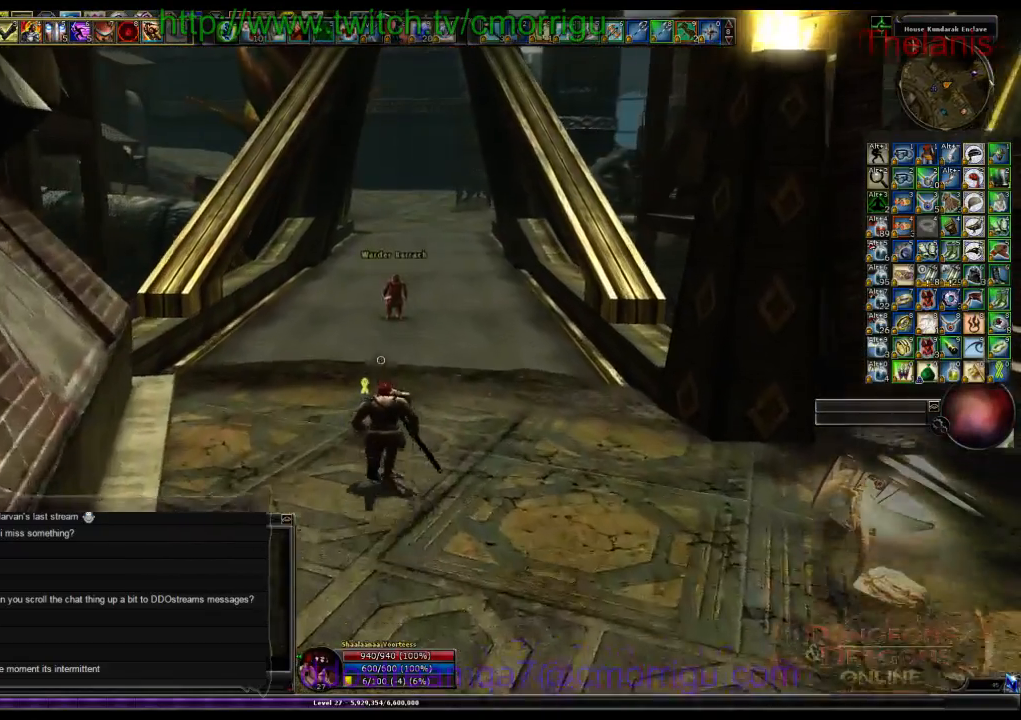
{"keys": ["w"], "events": []}
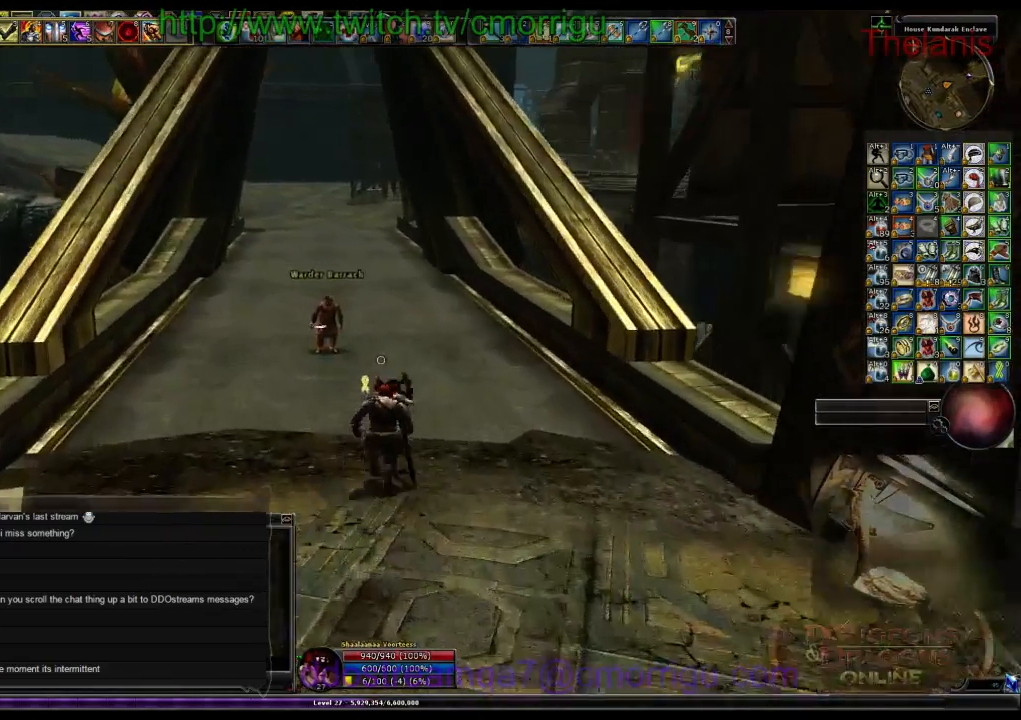
{"keys": ["w"], "events": []}
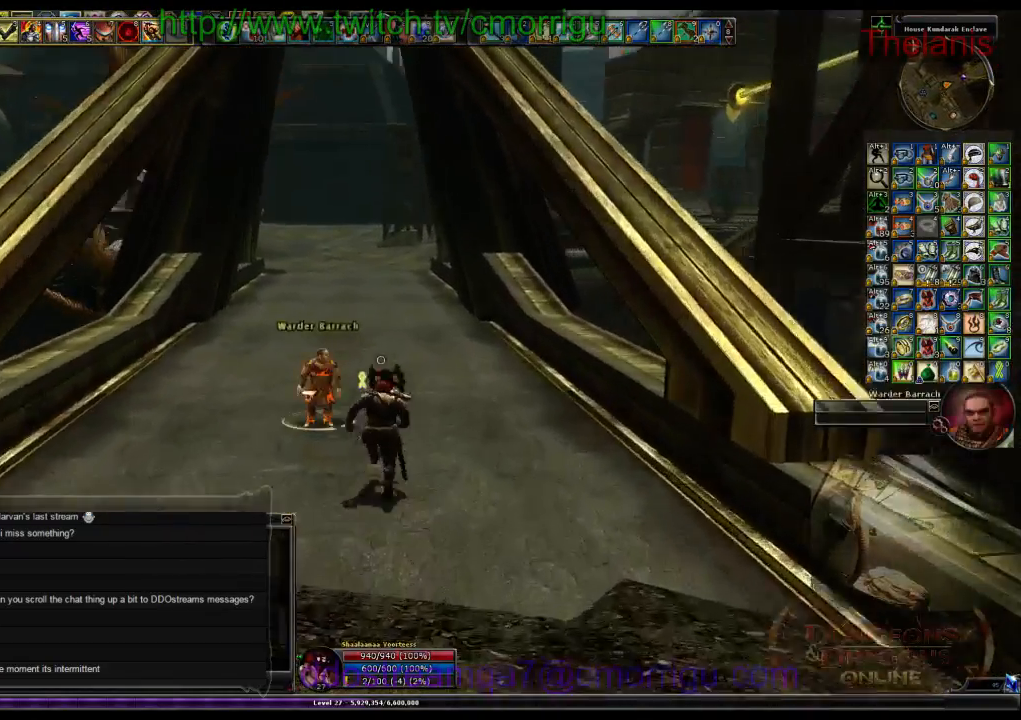
{"keys": ["w"], "events": []}
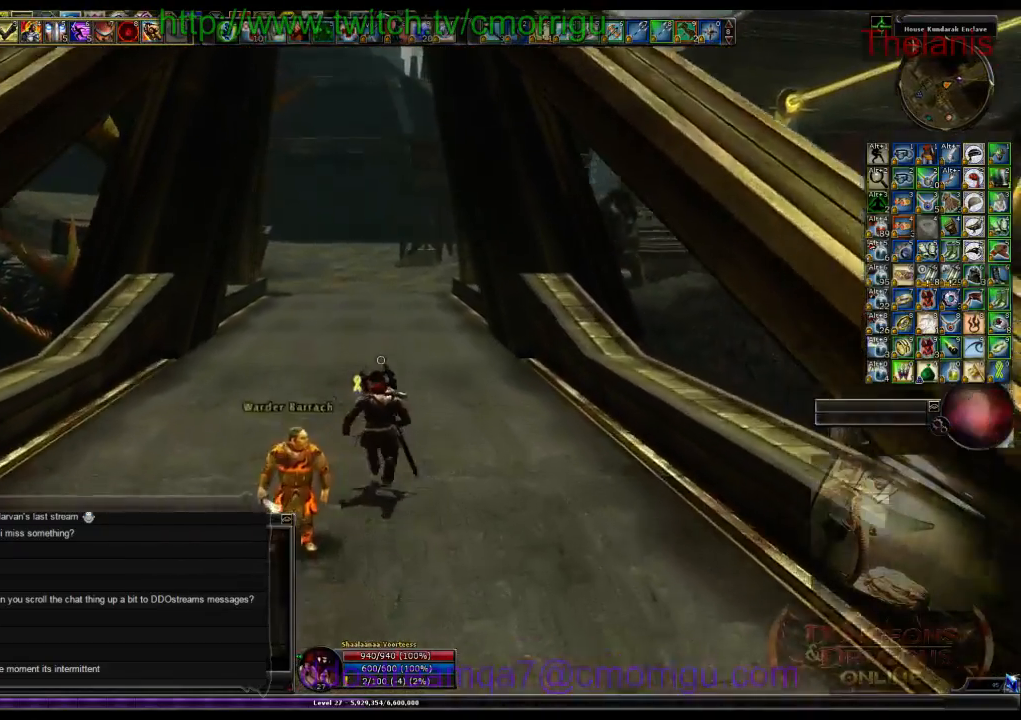
{"keys": ["w"], "events": []}
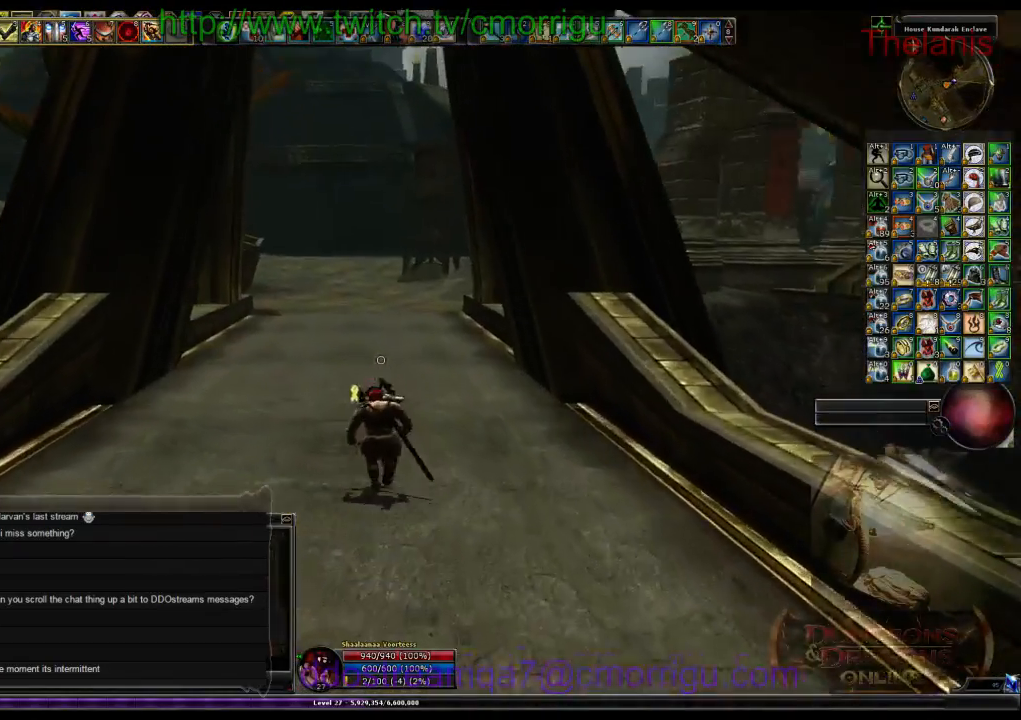
{"keys": ["w"], "events": []}
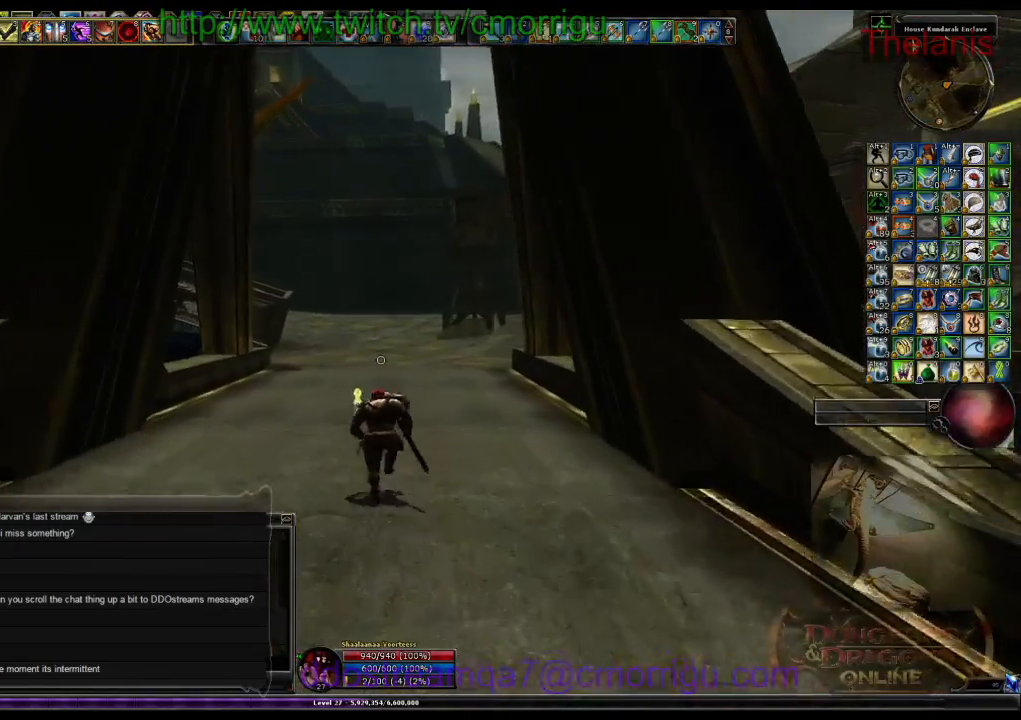
{"keys": ["w"], "events": []}
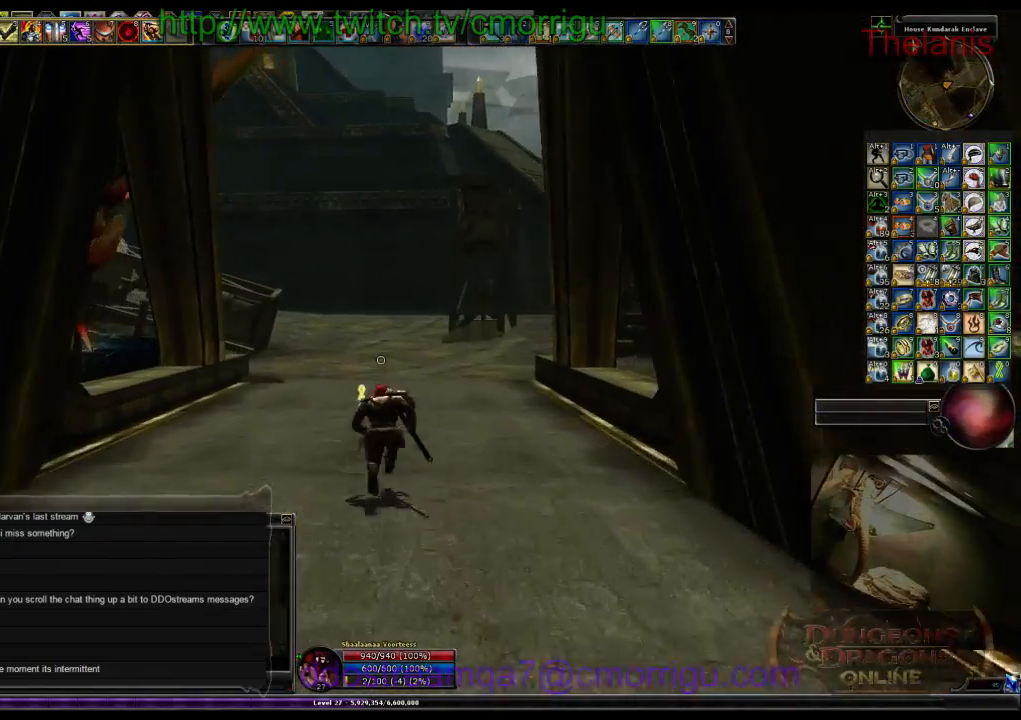
{"keys": ["w"], "events": []}
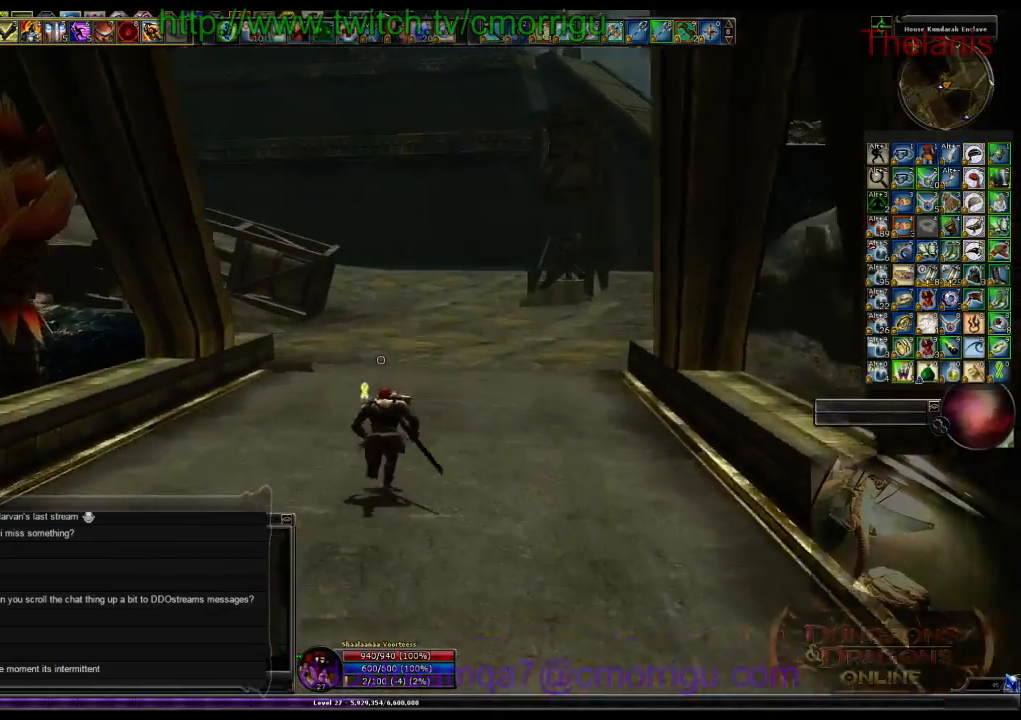
{"keys": ["w"], "events": []}
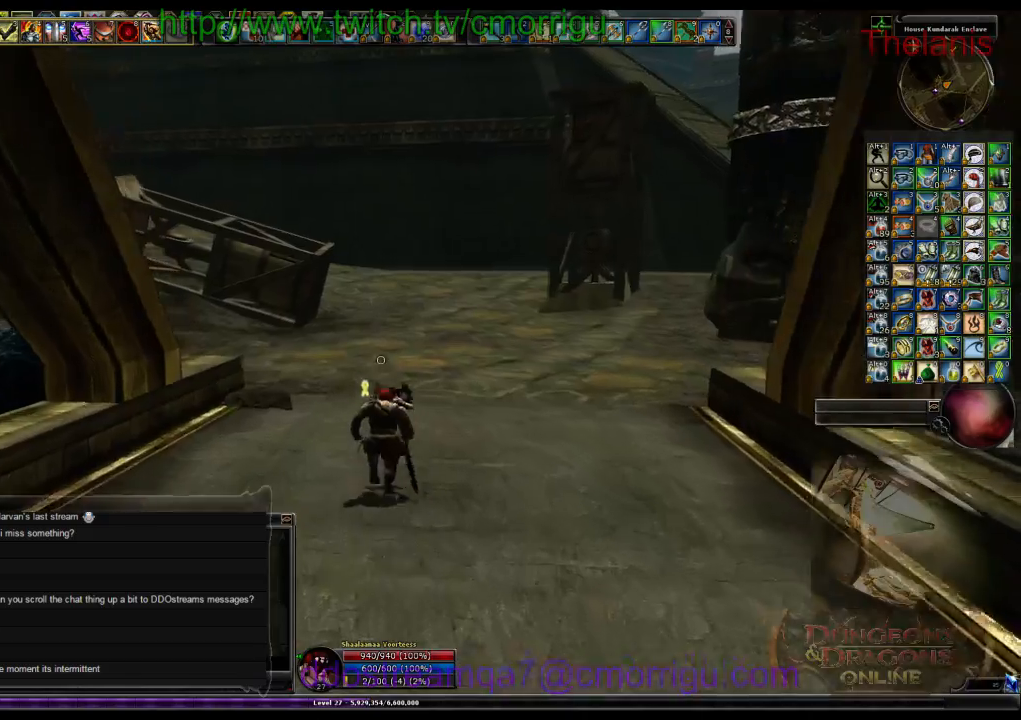
{"keys": ["w"], "events": []}
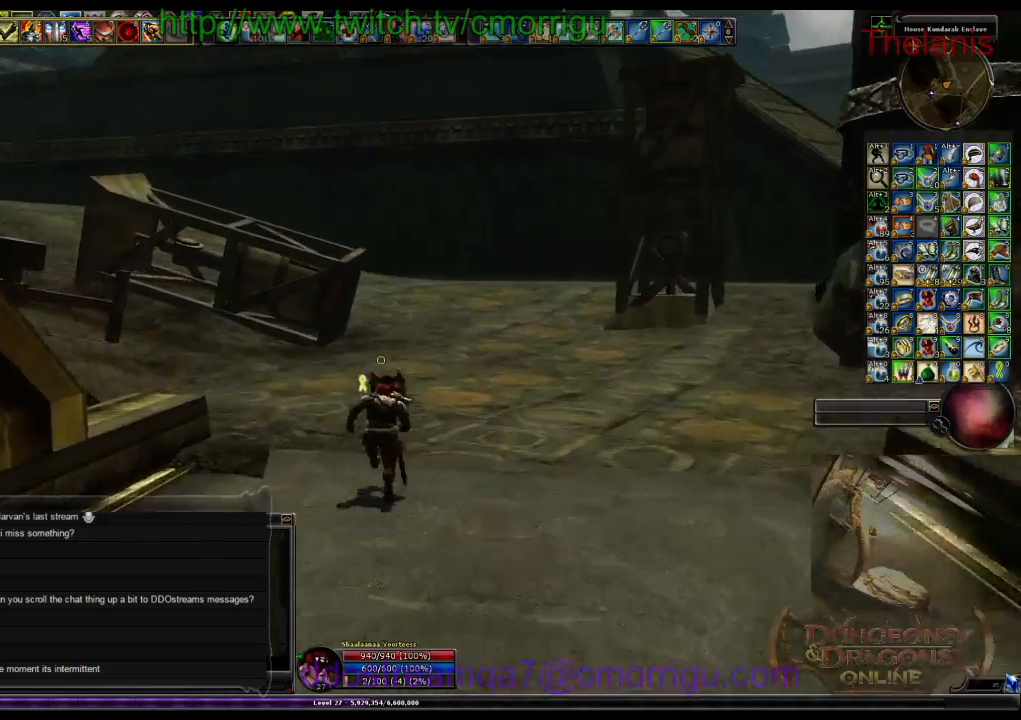
{"keys": ["w"], "events": []}
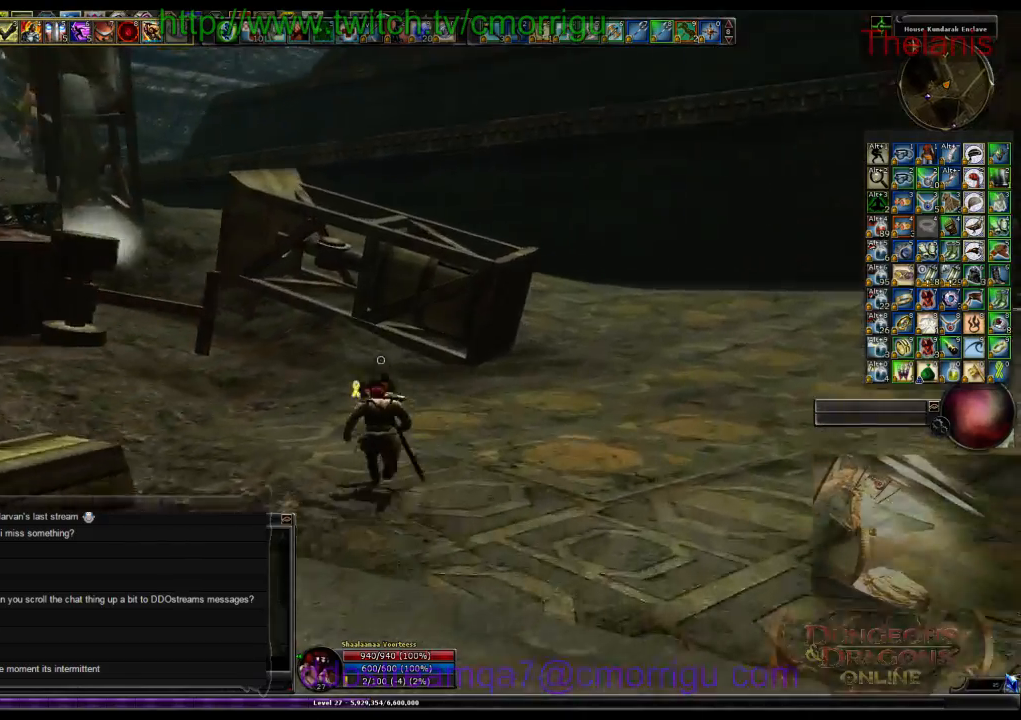
{"keys": ["w"], "events": []}
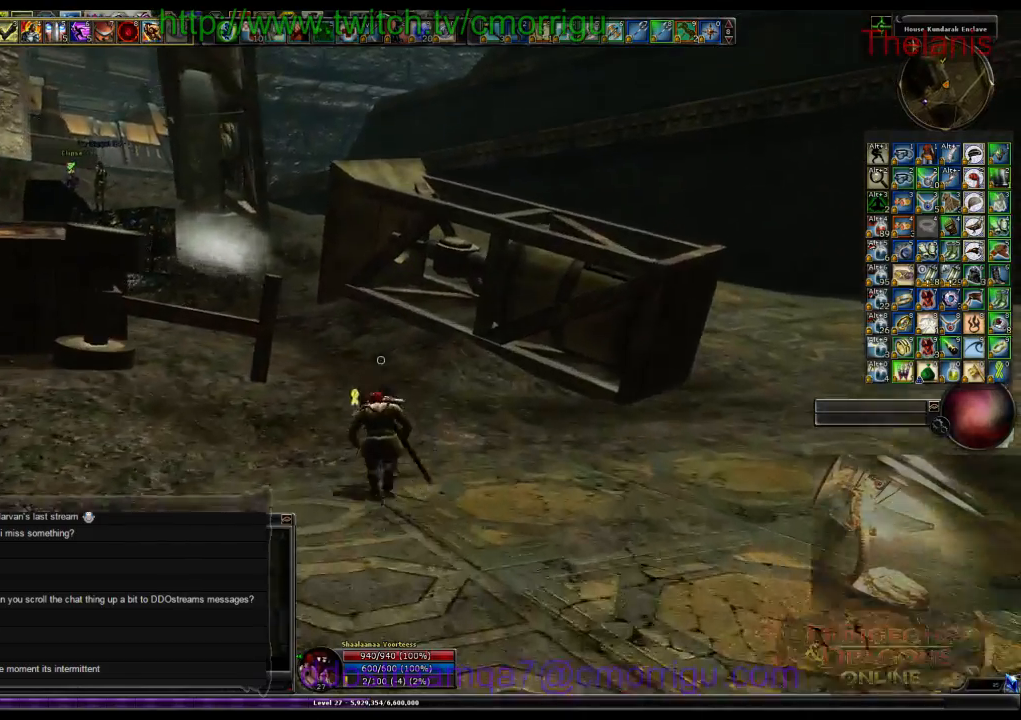
{"keys": ["w"], "events": []}
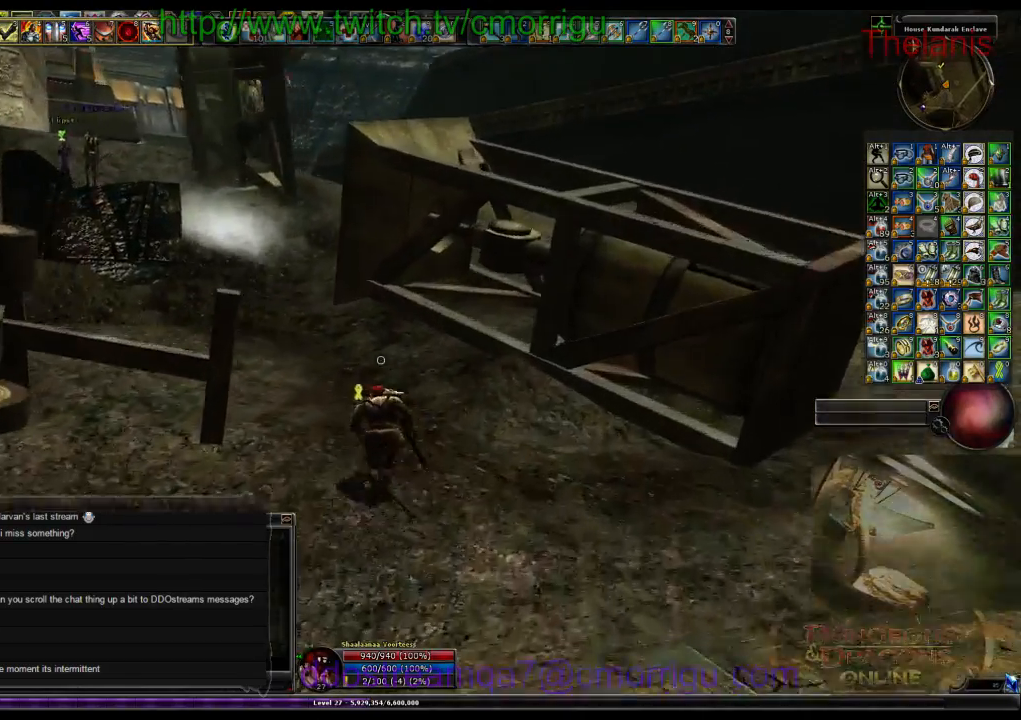
{"keys": ["w"]}
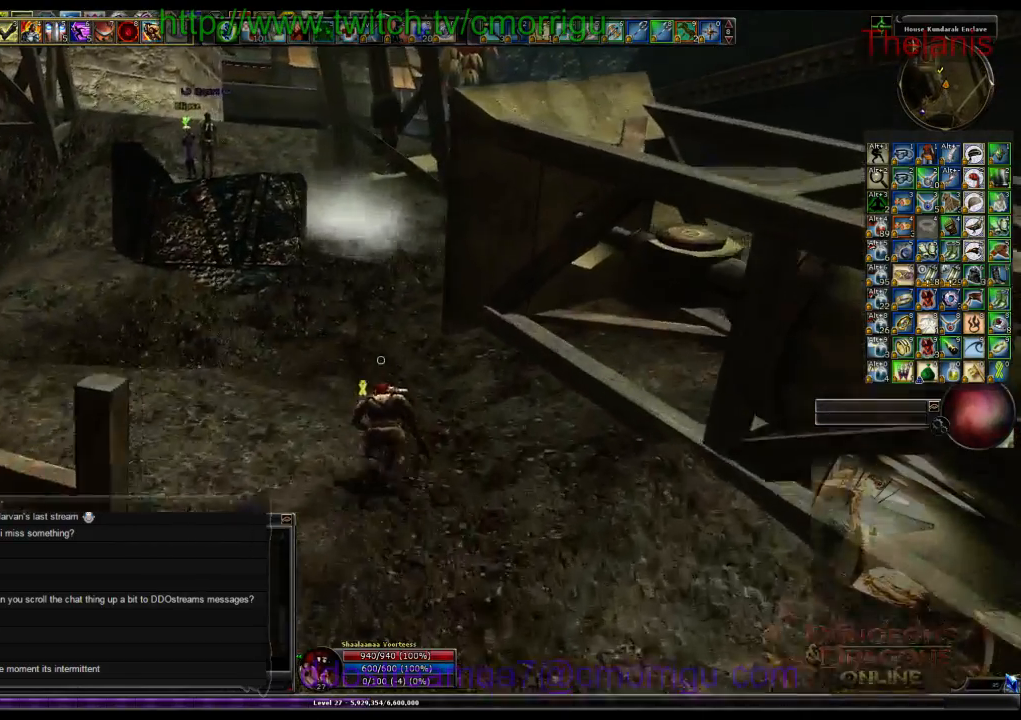
{"keys": ["w"], "events": []}
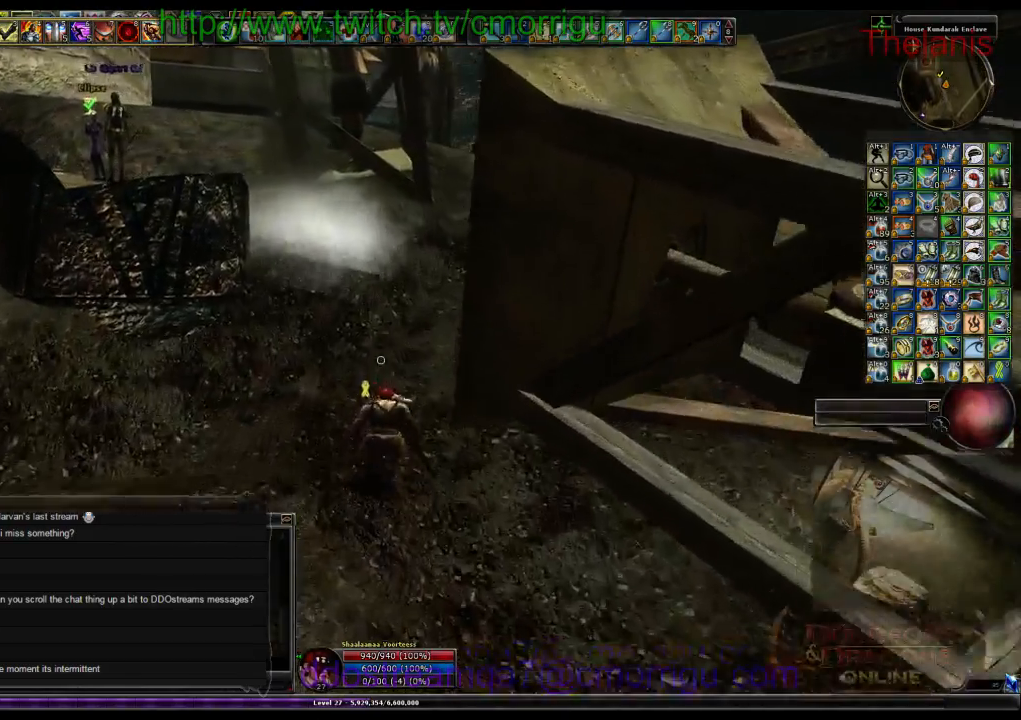
{"keys": ["w"], "events": []}
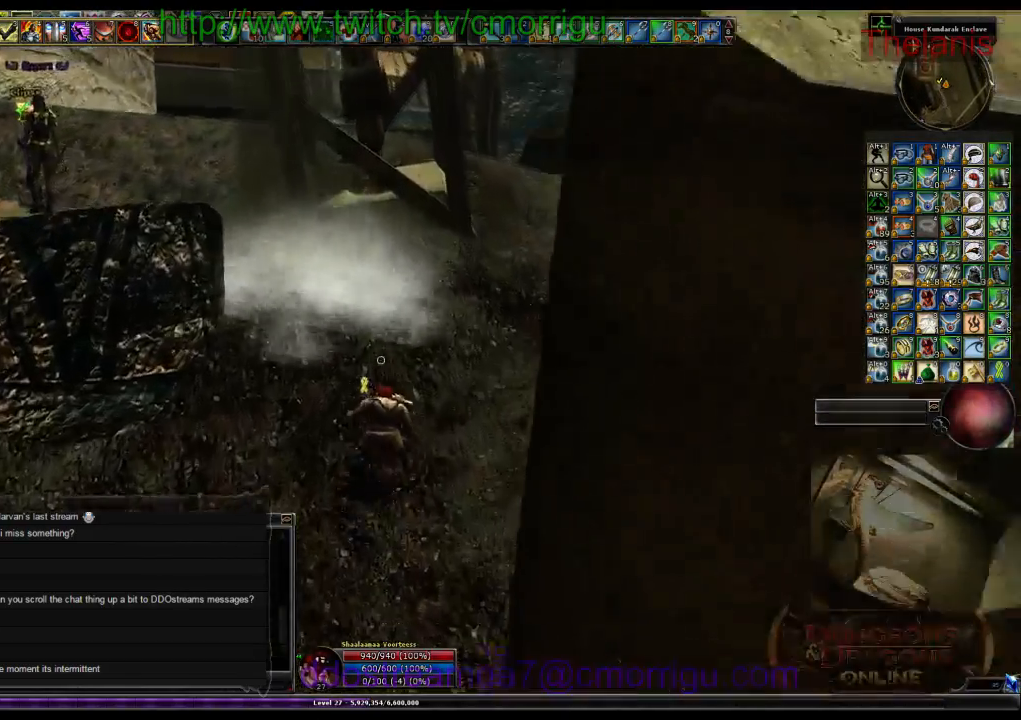
{"keys": ["space", "w"], "events": [[33, "d", "down"], [233, "d", "up"], [433, "space", "down"]]}
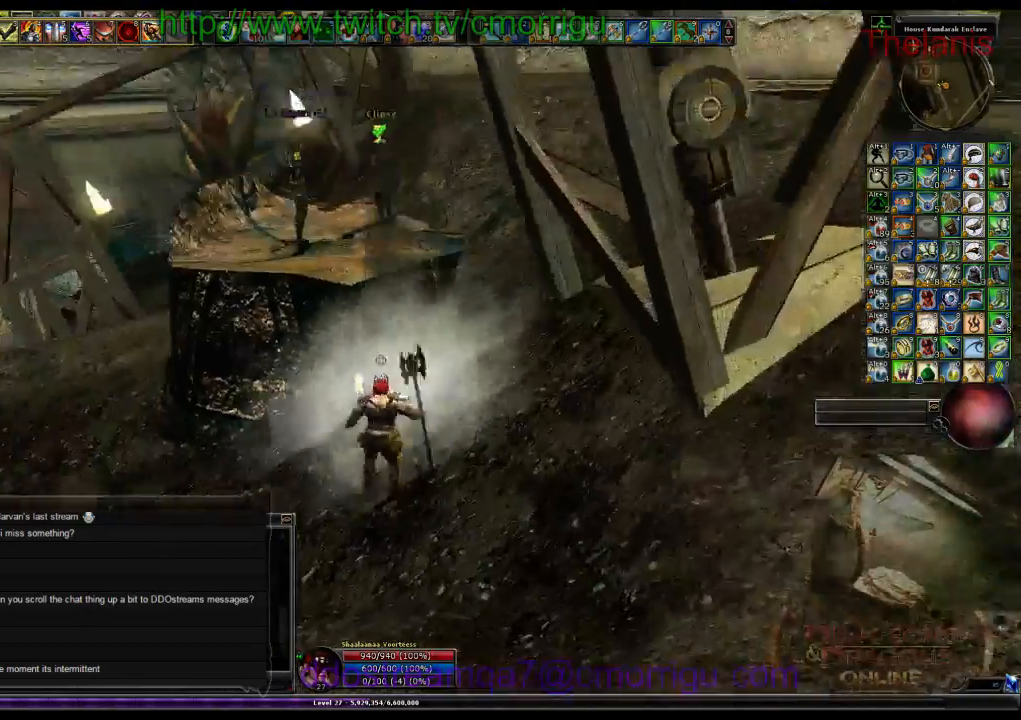
{"keys": [], "events": [[100, "space", "up"], [400, "w", "up"]]}